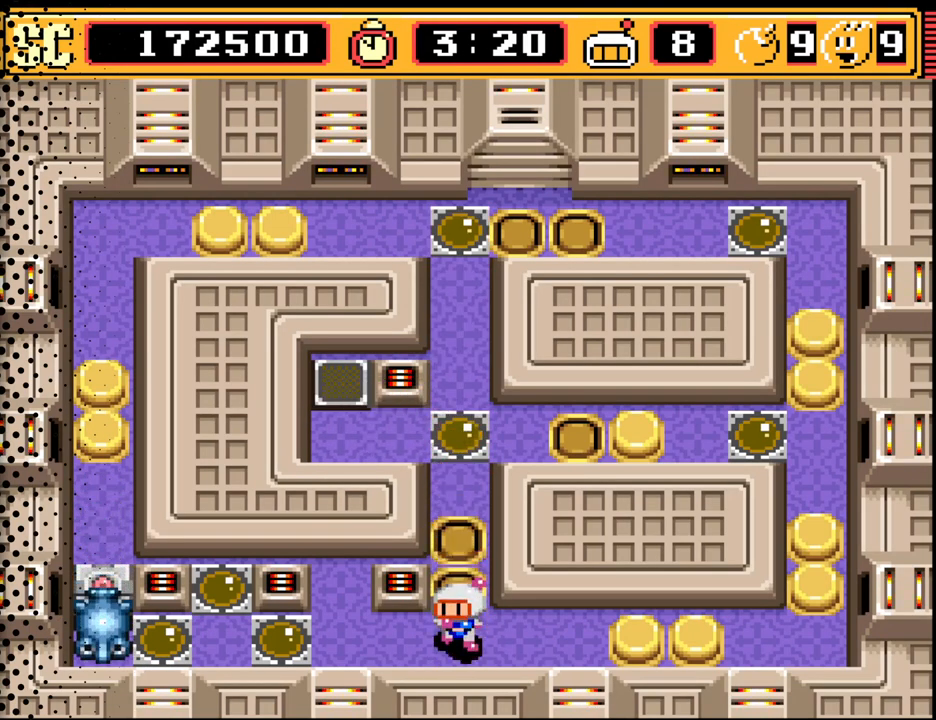
Gameplay with a controller (Nintendo layout); each line is a JSON object with the inputs held at the frame after it. "events" lists button and stick changes between this image and that frame as [ms after this image, input, new state], when the widget could be followed in between. Not read: L3 R3.
{"buttons": ["DPAD_LEFT"], "events": [[67, "DPAD_DOWN", "up"], [133, "A", "down"], [200, "DPAD_UP", "down"], [233, "A", "up"], [433, "DPAD_LEFT", "down"], [500, "DPAD_UP", "up"]]}
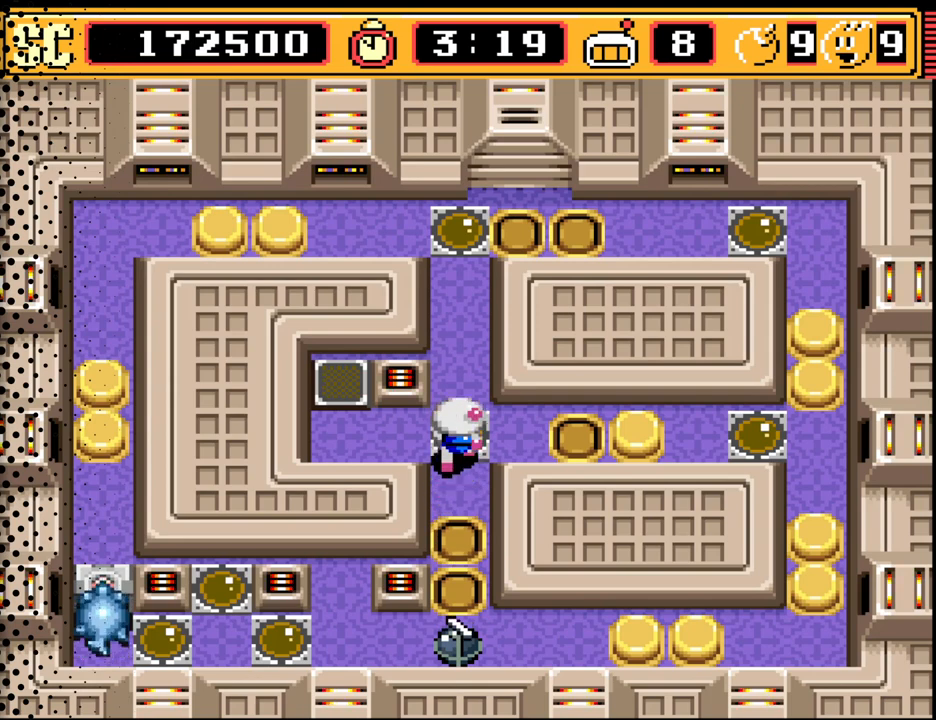
{"buttons": [], "events": [[267, "DPAD_LEFT", "up"], [333, "B", "down"], [467, "B", "up"]]}
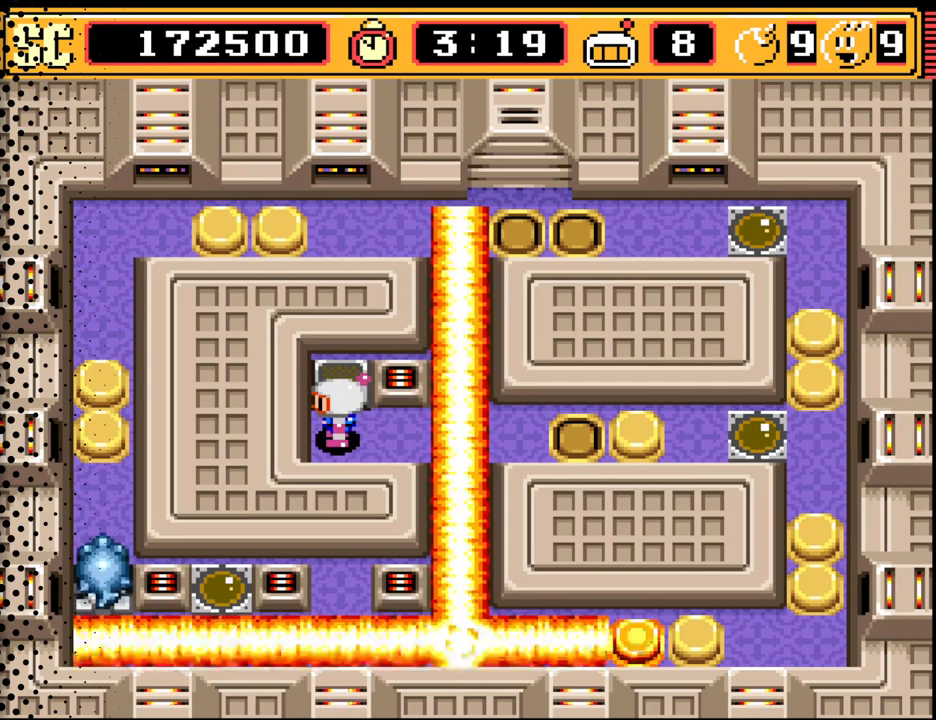
{"buttons": [], "events": []}
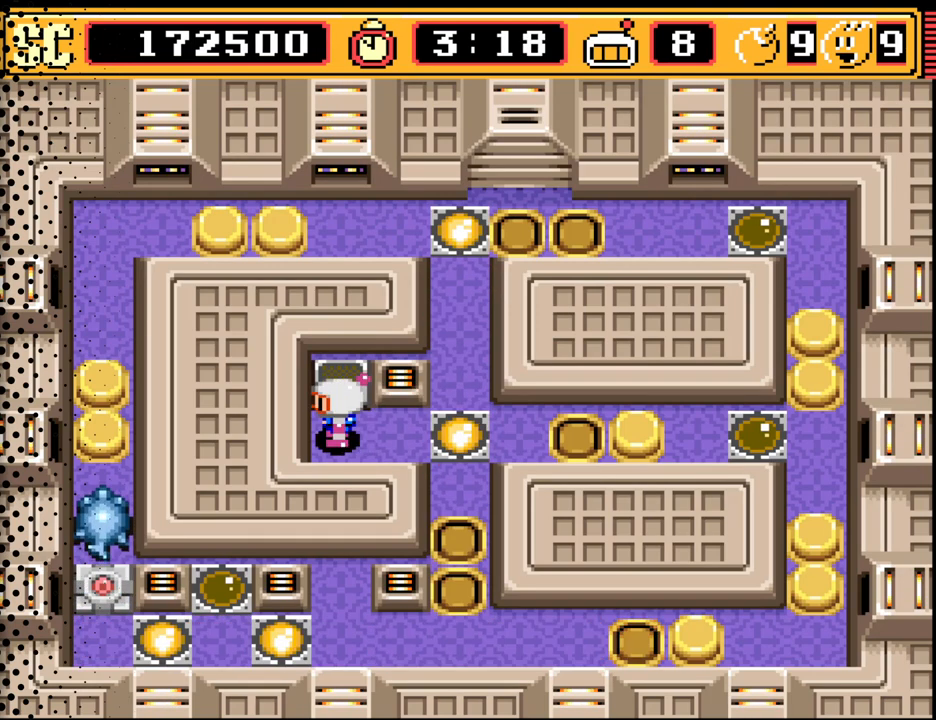
{"buttons": [], "events": []}
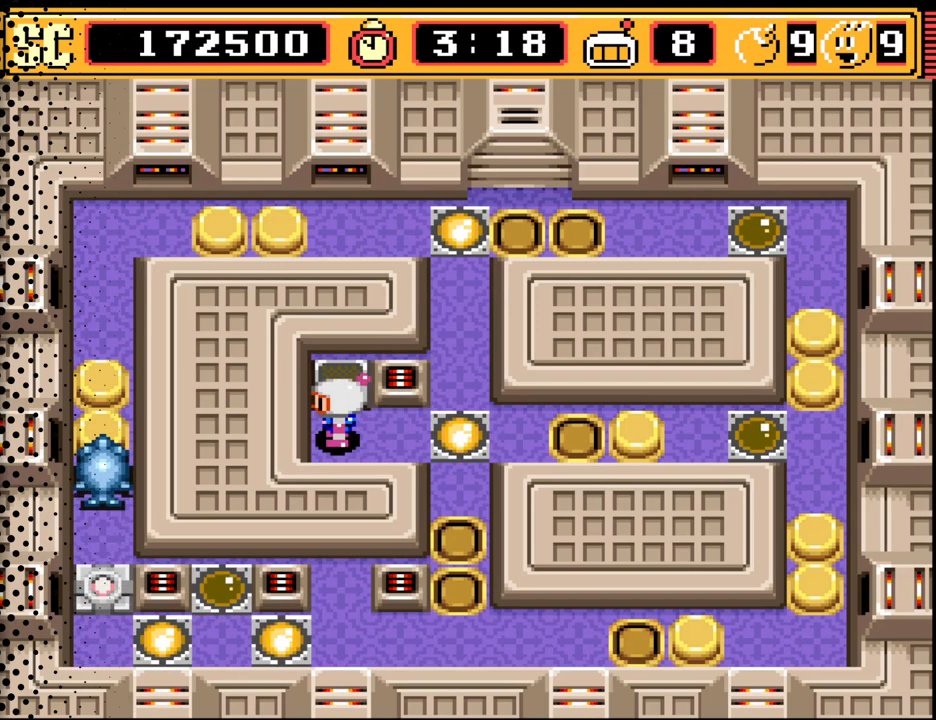
{"buttons": ["DPAD_DOWN"], "events": [[333, "DPAD_RIGHT", "down"], [433, "DPAD_DOWN", "down"], [467, "DPAD_RIGHT", "up"]]}
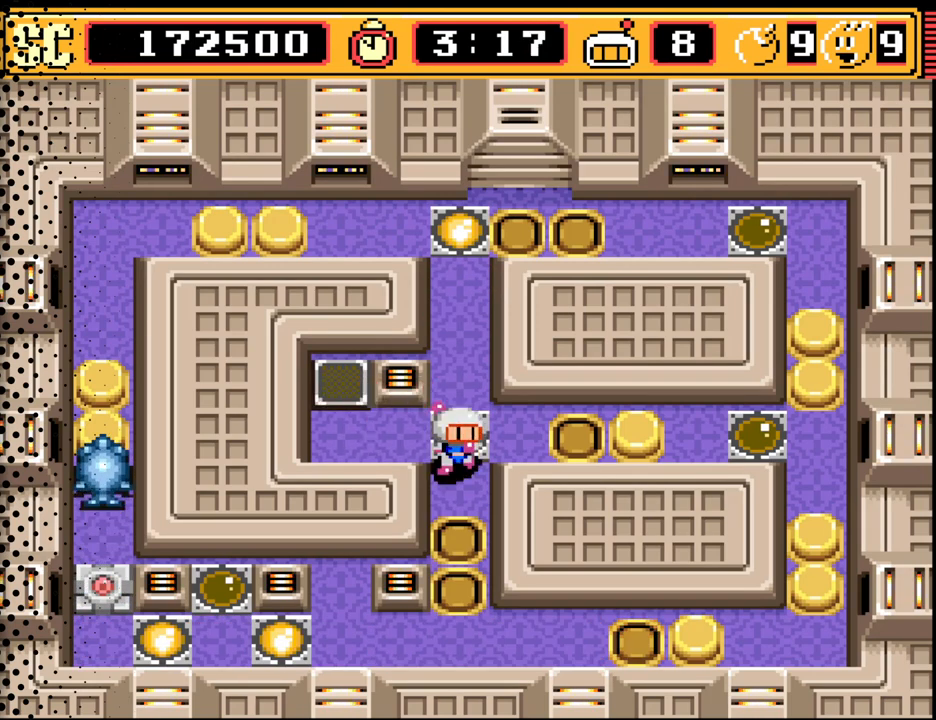
{"buttons": [], "events": [[400, "DPAD_DOWN", "up"]]}
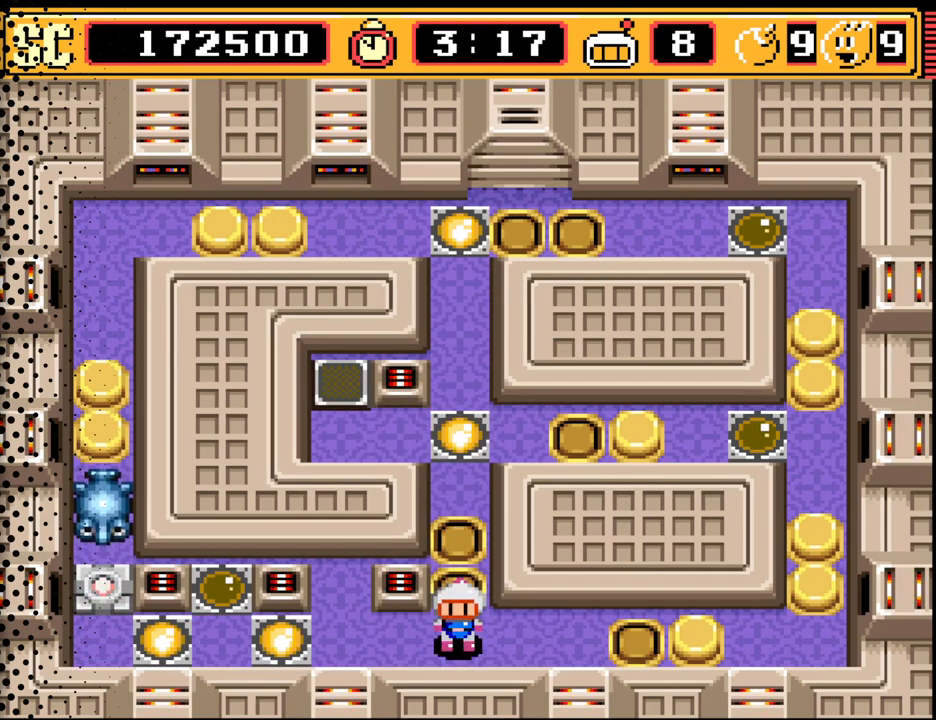
{"buttons": ["DPAD_LEFT"], "events": [[67, "A", "down"], [167, "A", "up"], [167, "DPAD_UP", "down"], [400, "DPAD_LEFT", "down"], [500, "DPAD_UP", "up"]]}
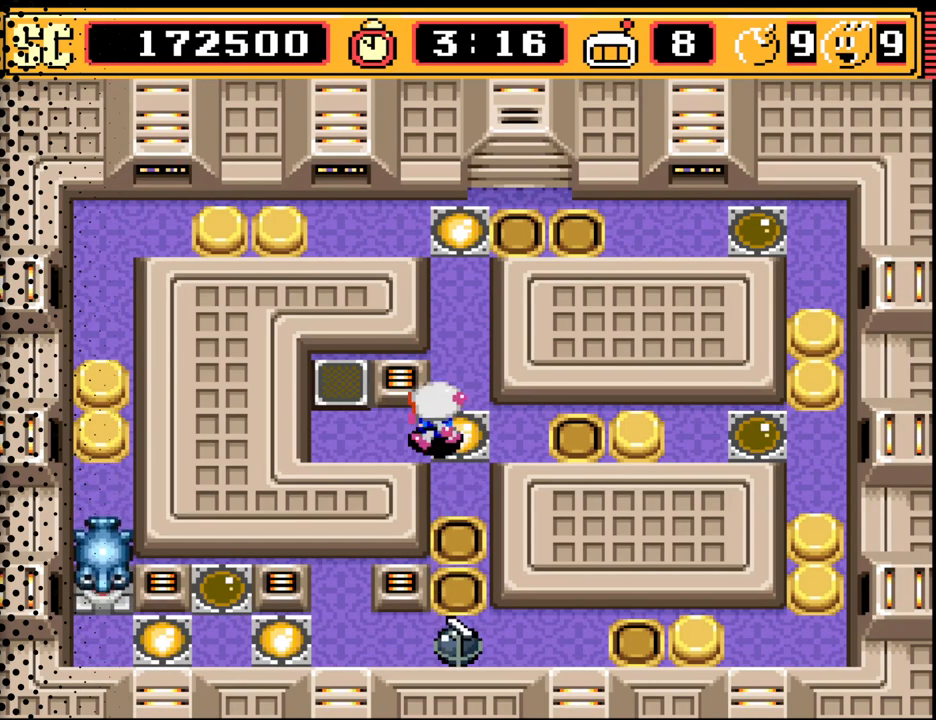
{"buttons": ["B"], "events": [[300, "DPAD_LEFT", "up"], [500, "B", "down"]]}
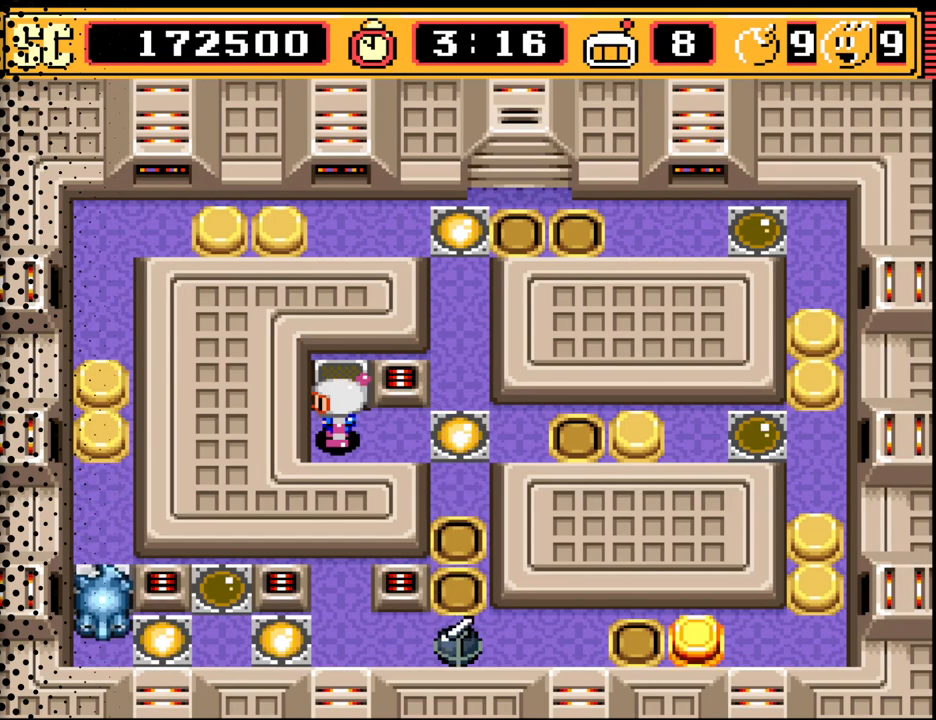
{"buttons": [], "events": [[133, "B", "up"]]}
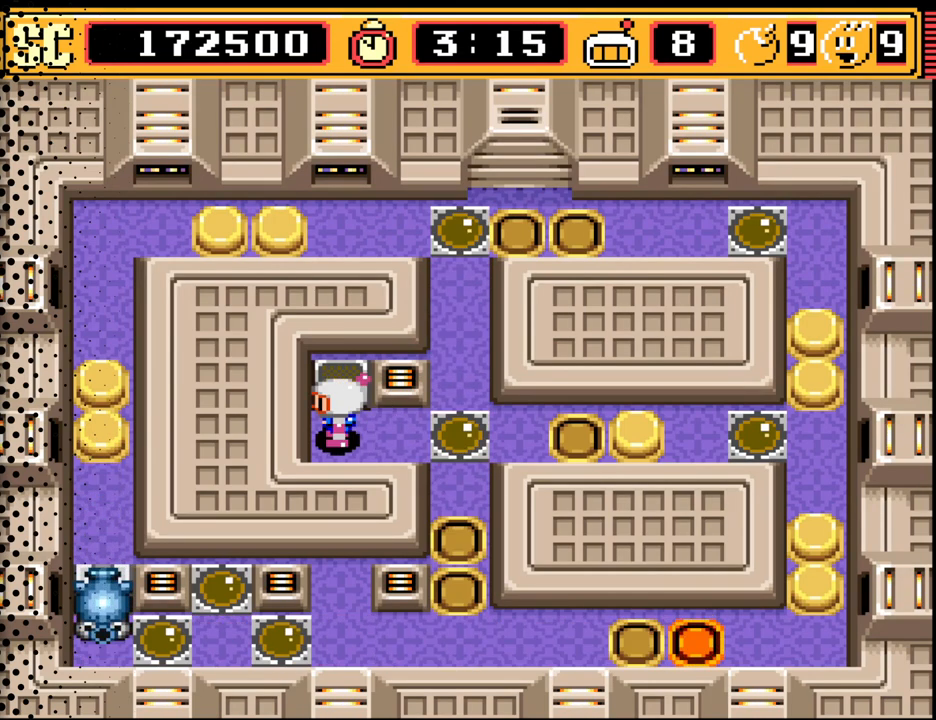
{"buttons": [], "events": []}
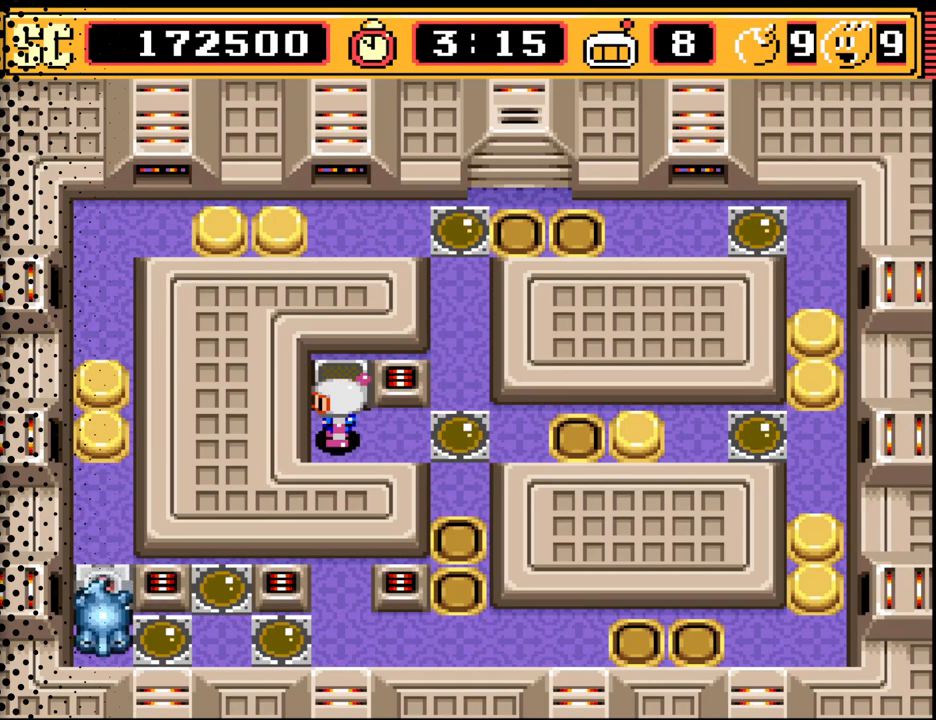
{"buttons": ["DPAD_DOWN"], "events": [[33, "DPAD_RIGHT", "down"], [133, "DPAD_DOWN", "down"], [233, "DPAD_RIGHT", "up"]]}
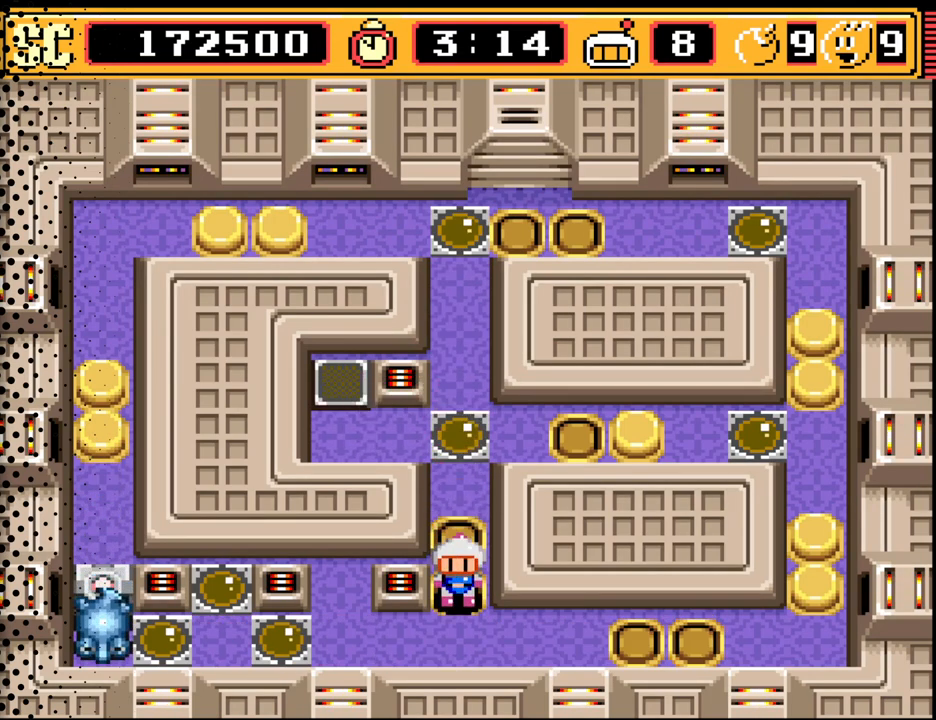
{"buttons": [], "events": [[200, "DPAD_DOWN", "up"]]}
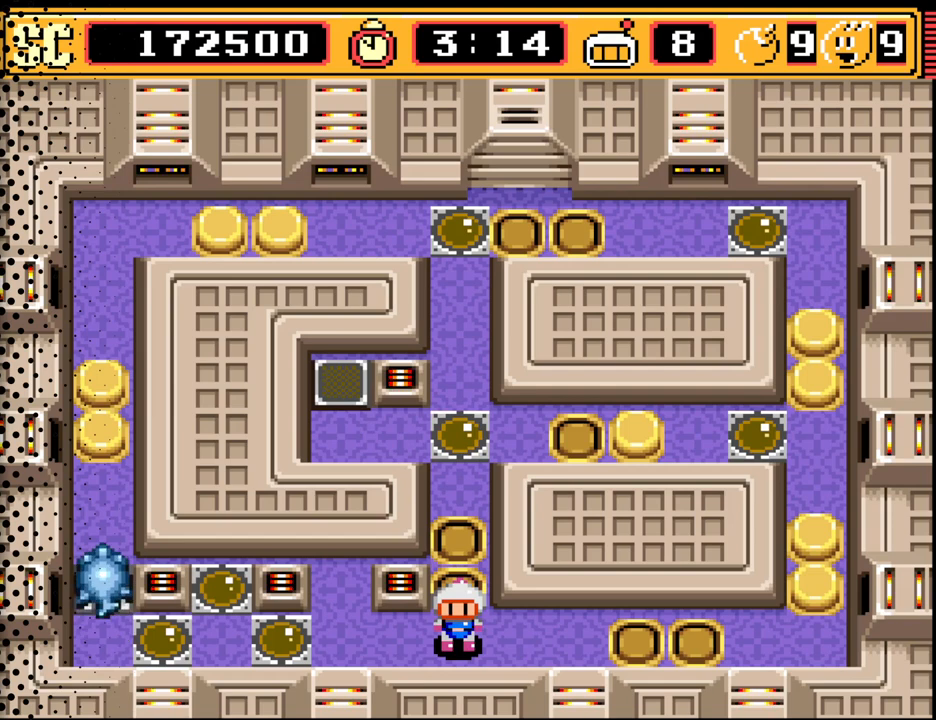
{"buttons": [], "events": []}
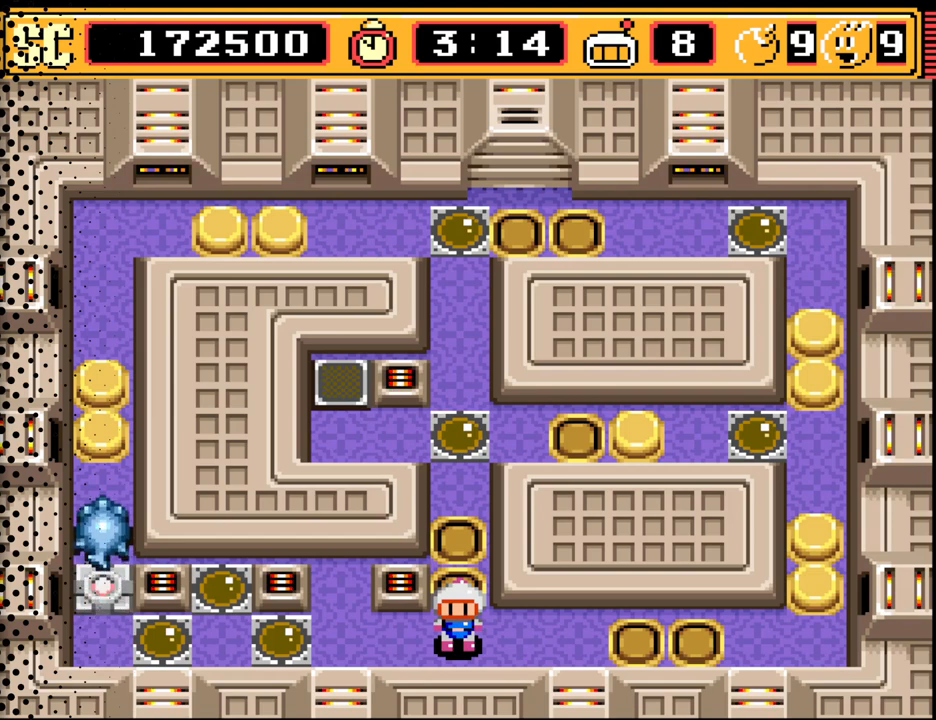
{"buttons": ["DPAD_LEFT"], "events": [[267, "DPAD_LEFT", "down"]]}
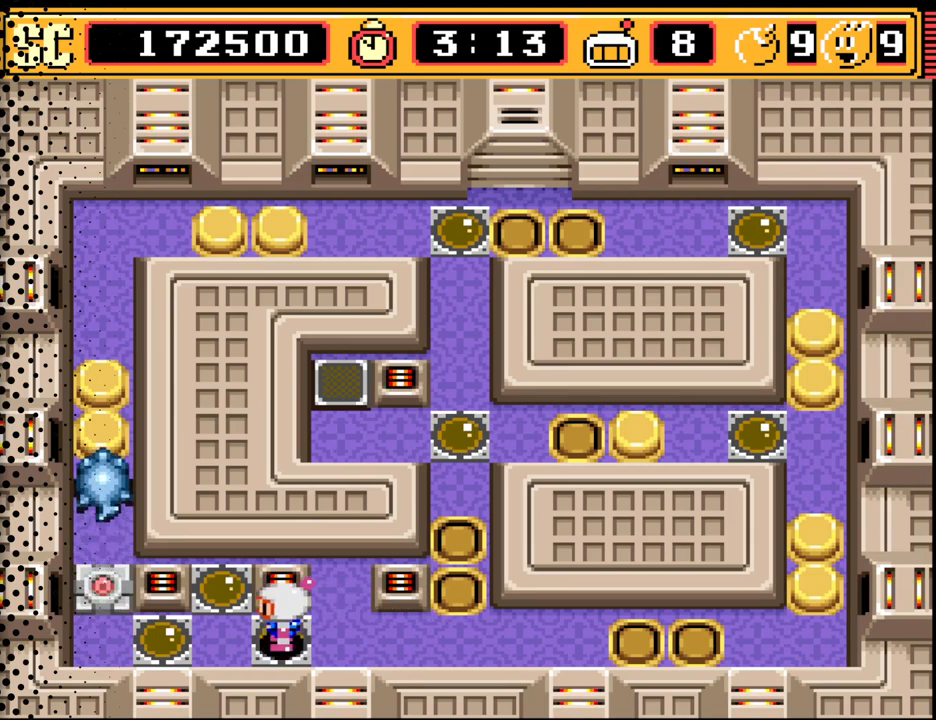
{"buttons": [], "events": [[100, "DPAD_LEFT", "up"], [367, "DPAD_LEFT", "down"], [400, "DPAD_LEFT", "up"]]}
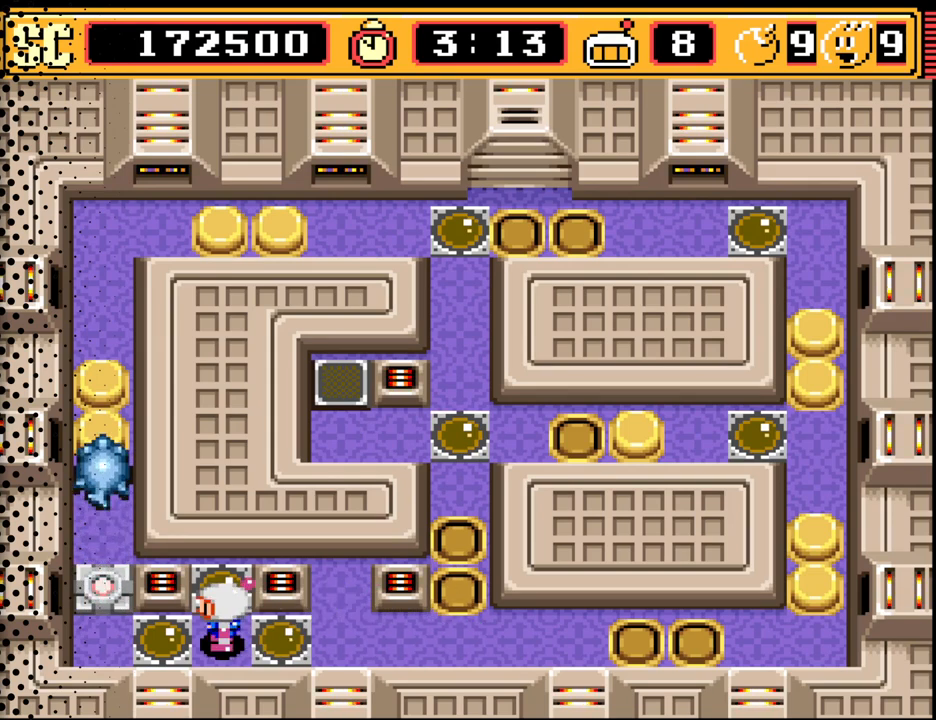
{"buttons": ["A"], "events": [[467, "A", "down"]]}
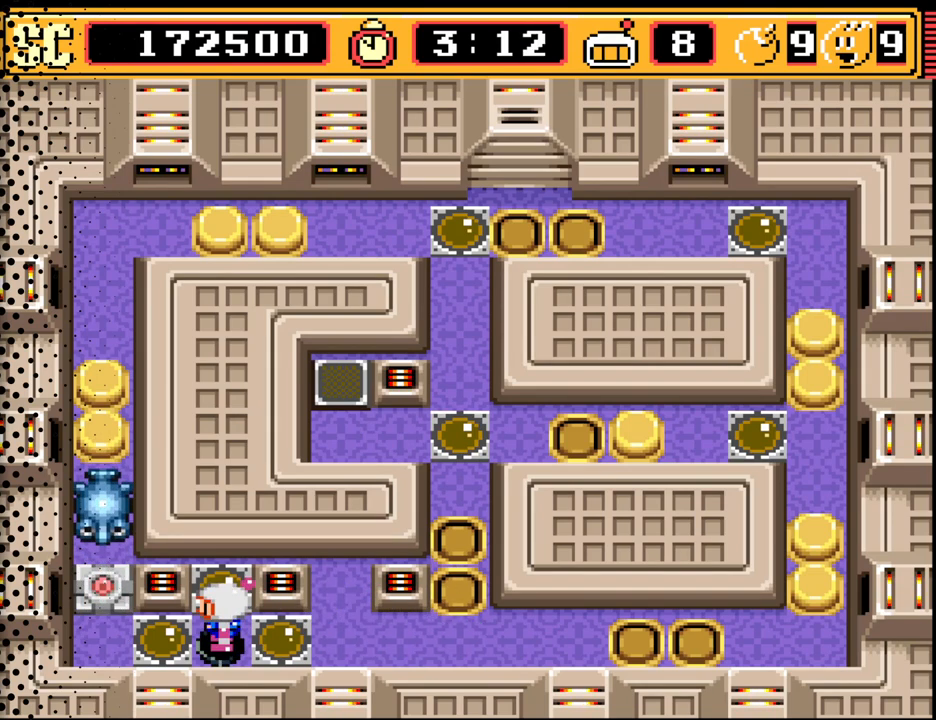
{"buttons": [], "events": [[67, "A", "up"], [133, "DPAD_RIGHT", "down"], [200, "DPAD_UP", "down"], [233, "DPAD_RIGHT", "up"], [467, "DPAD_UP", "up"]]}
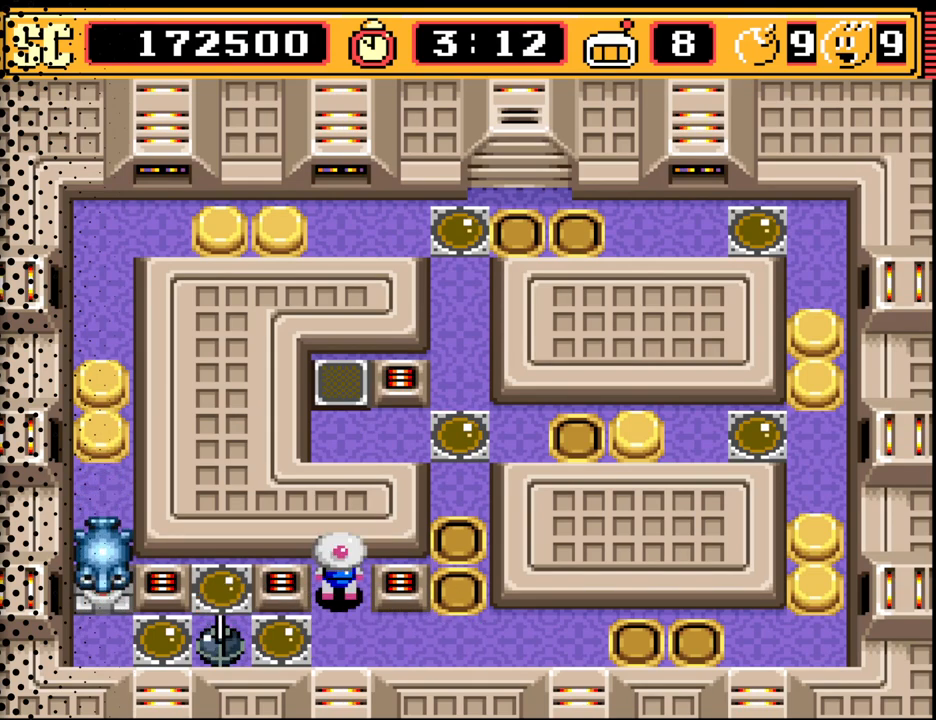
{"buttons": [], "events": []}
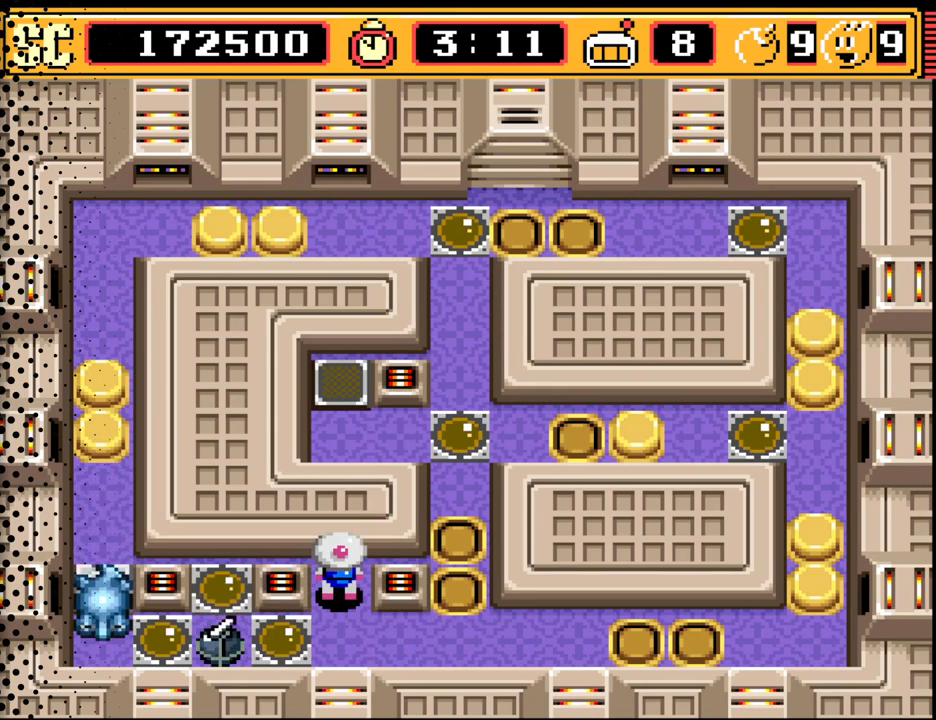
{"buttons": [], "events": [[200, "B", "down"], [367, "B", "up"]]}
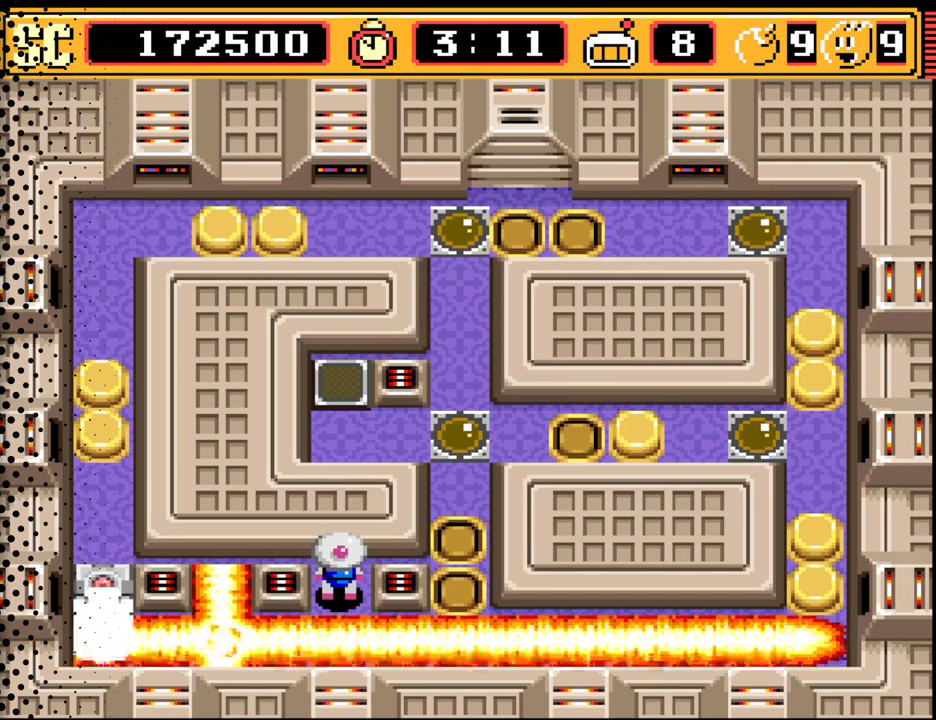
{"buttons": [], "events": []}
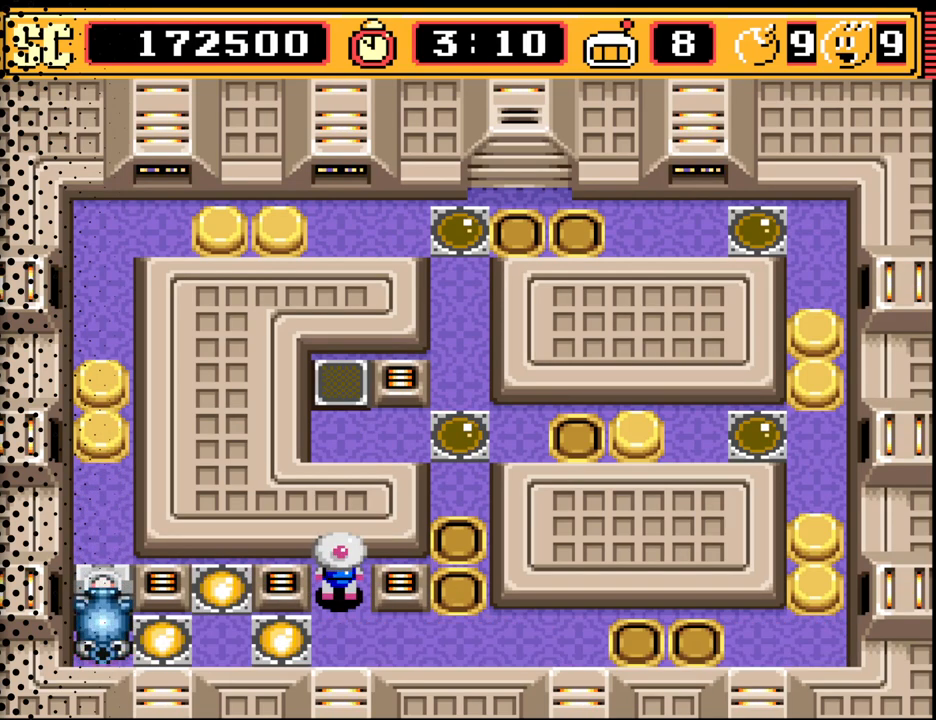
{"buttons": ["DPAD_DOWN"], "events": [[467, "DPAD_DOWN", "down"]]}
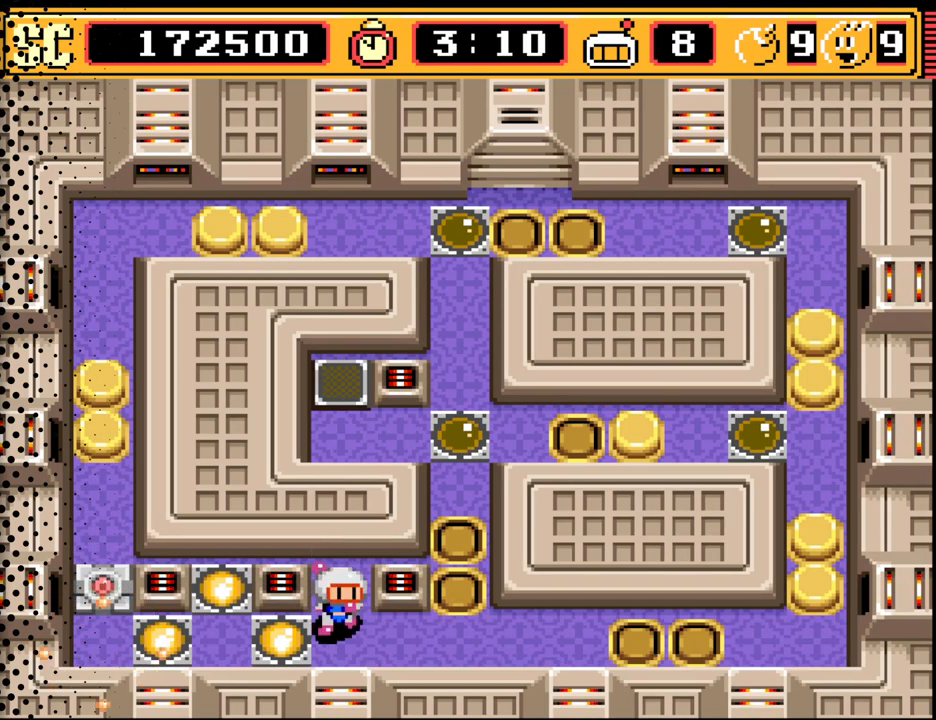
{"buttons": ["DPAD_LEFT"], "events": [[100, "DPAD_DOWN", "up"], [200, "DPAD_LEFT", "down"]]}
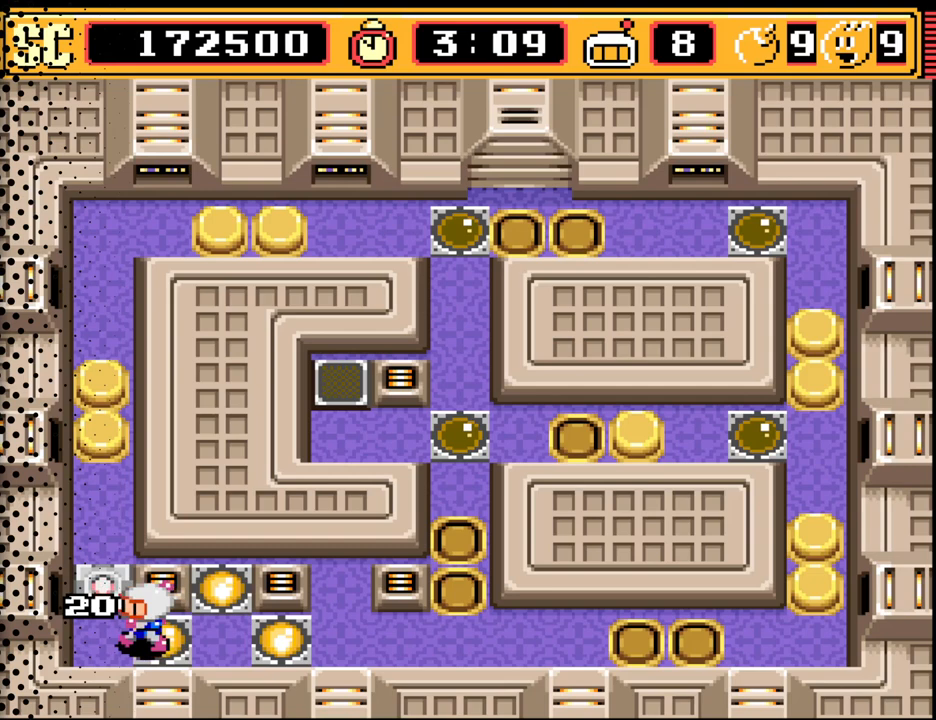
{"buttons": ["A"], "events": [[167, "DPAD_LEFT", "up"], [467, "A", "down"]]}
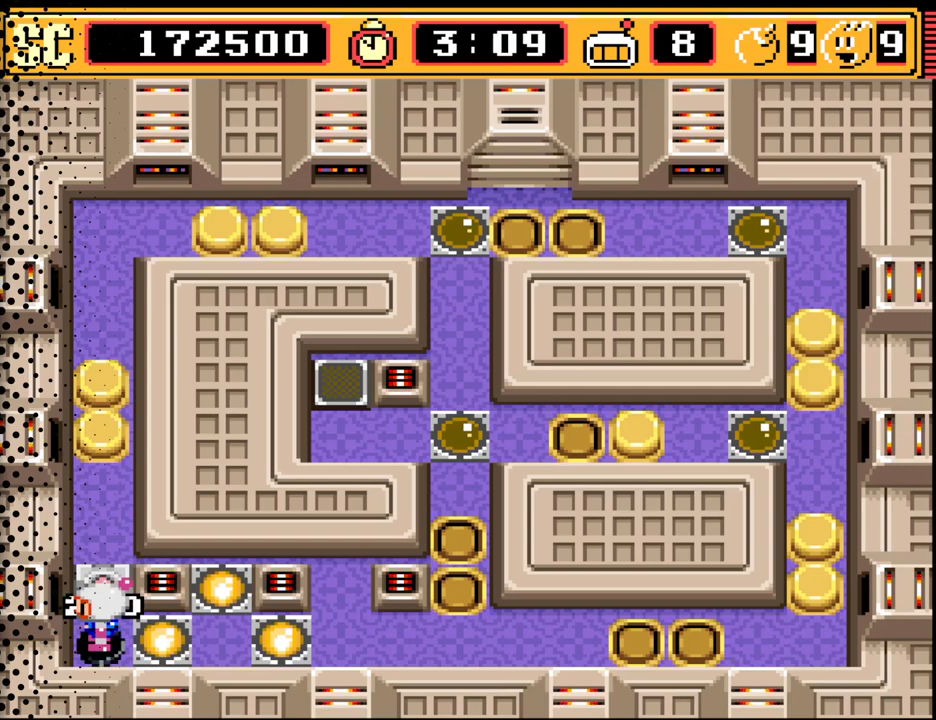
{"buttons": ["DPAD_UP"], "events": [[67, "DPAD_RIGHT", "down"], [100, "A", "up"], [367, "DPAD_RIGHT", "up"], [367, "DPAD_UP", "down"]]}
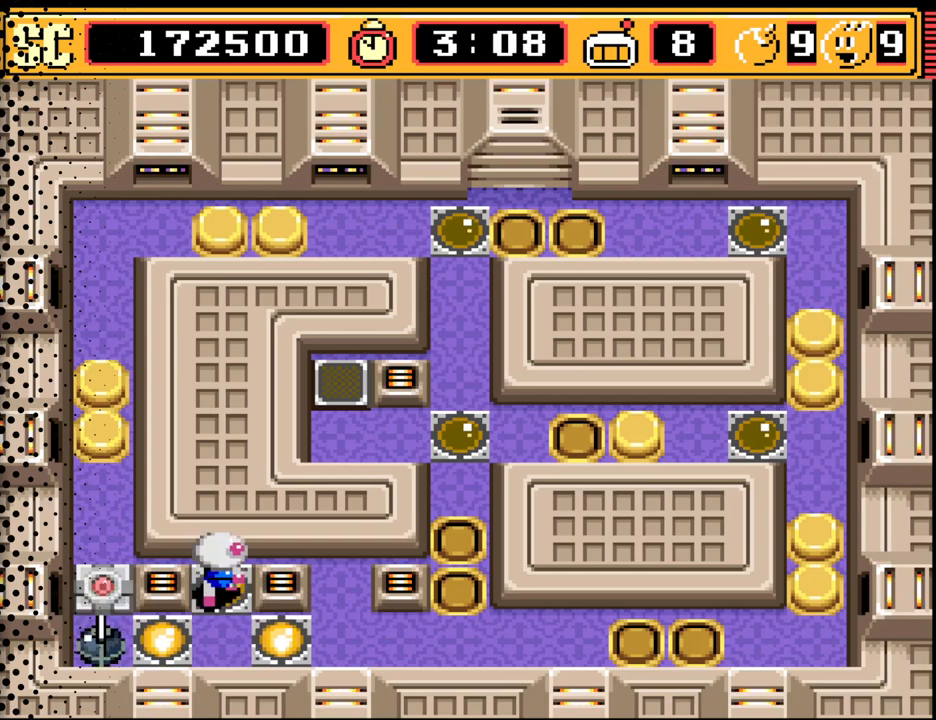
{"buttons": [], "events": [[133, "DPAD_UP", "up"]]}
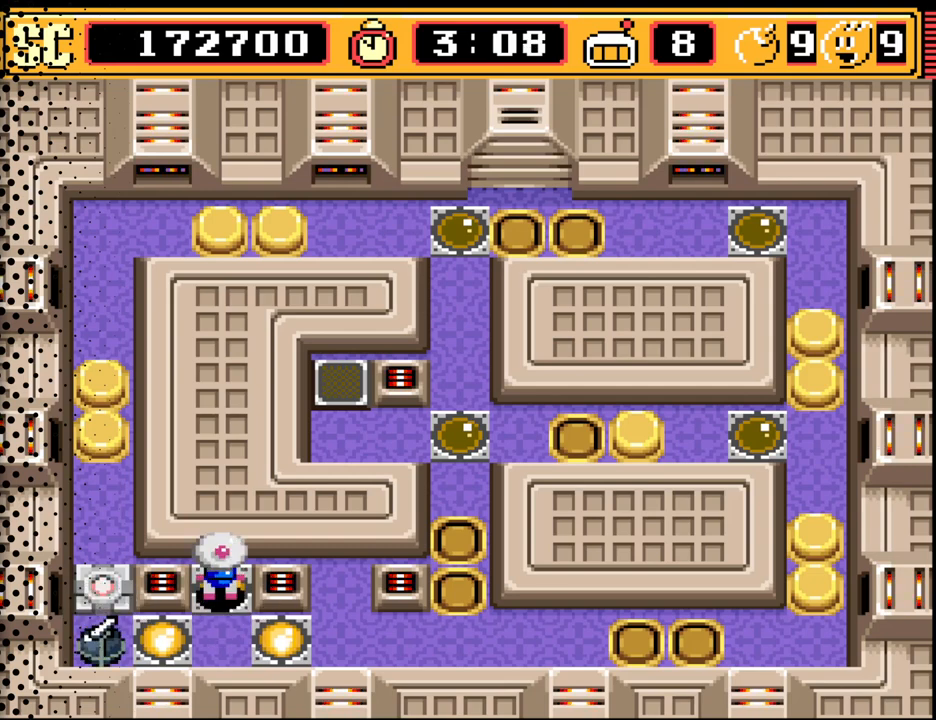
{"buttons": [], "events": [[100, "DPAD_DOWN", "down"], [200, "DPAD_DOWN", "up"], [333, "DPAD_RIGHT", "down"], [500, "DPAD_RIGHT", "up"]]}
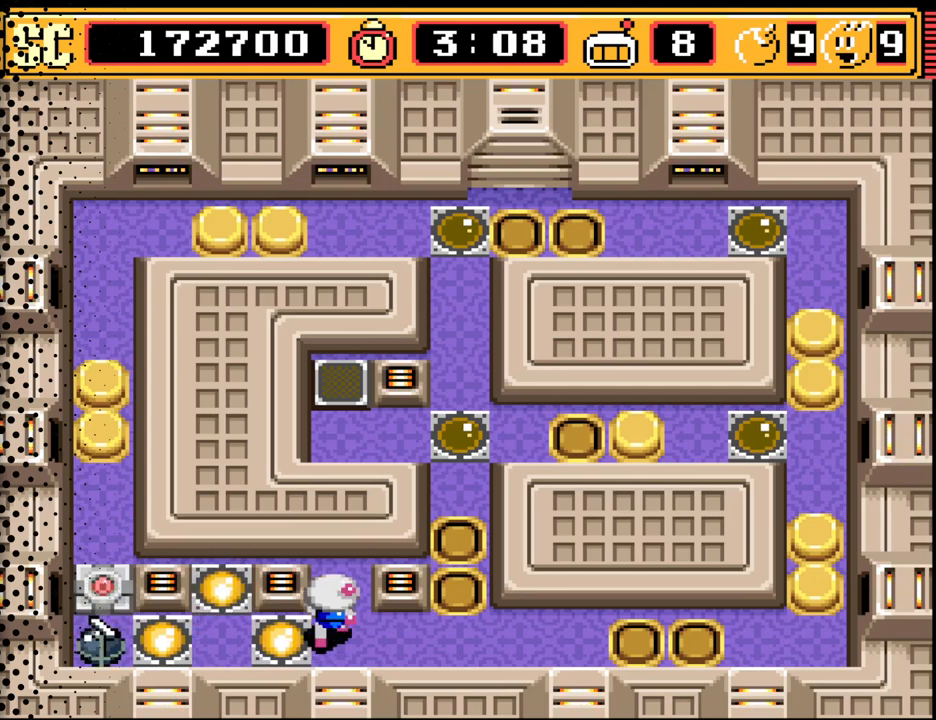
{"buttons": [], "events": [[33, "DPAD_UP", "down"], [233, "DPAD_UP", "up"], [367, "B", "down"], [500, "B", "up"]]}
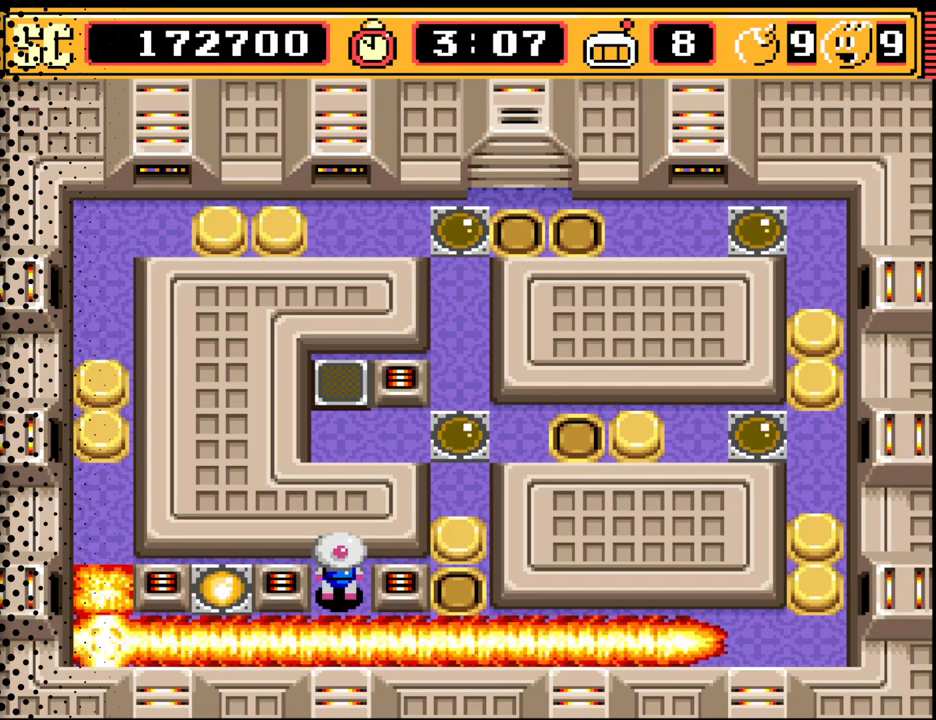
{"buttons": [], "events": []}
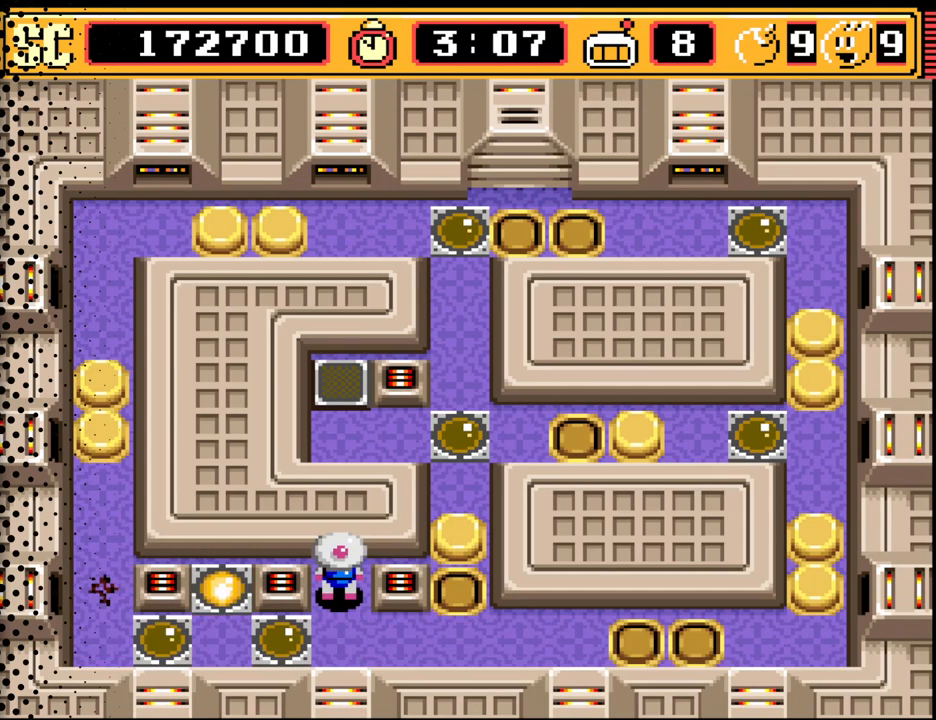
{"buttons": ["DPAD_LEFT"], "events": [[233, "DPAD_DOWN", "down"], [367, "DPAD_DOWN", "up"], [367, "DPAD_LEFT", "down"]]}